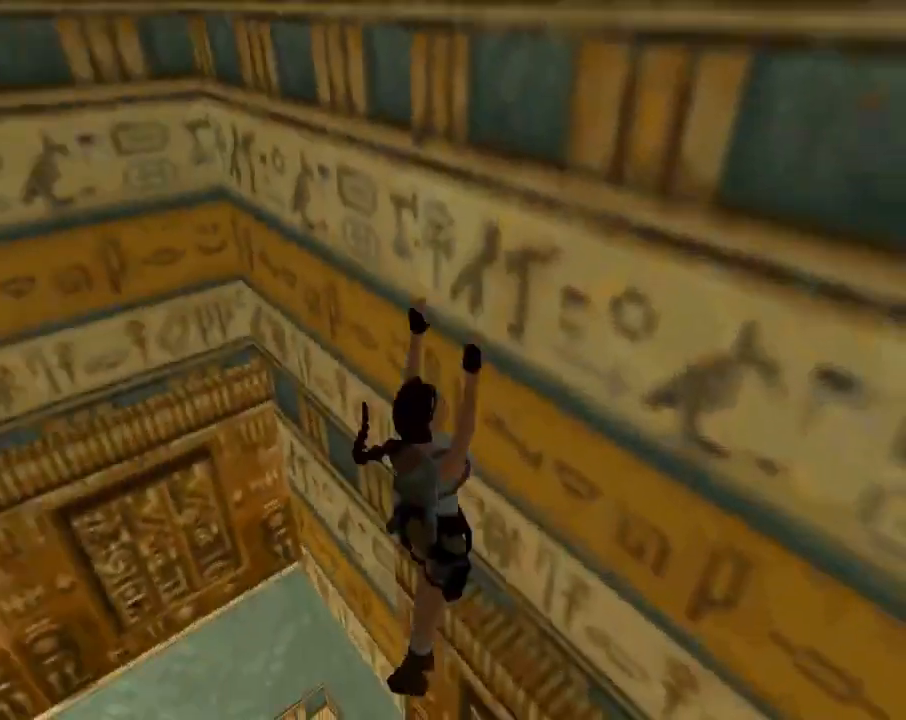
Gameplay with a controller (PlayStation layout); each line is a JSON object with the inputs held at the frame after it. "events" lists button and stick changes between this image and that frame as [ms after this image, input, new state], when the widget could be followed in between. Not read: R1 right_stick.
{"buttons": ["DPAD_UP", "DPAD_RIGHT"], "left_stick": "center", "events": [[100, "DPAD_UP", "down"], [167, "DPAD_RIGHT", "down"]]}
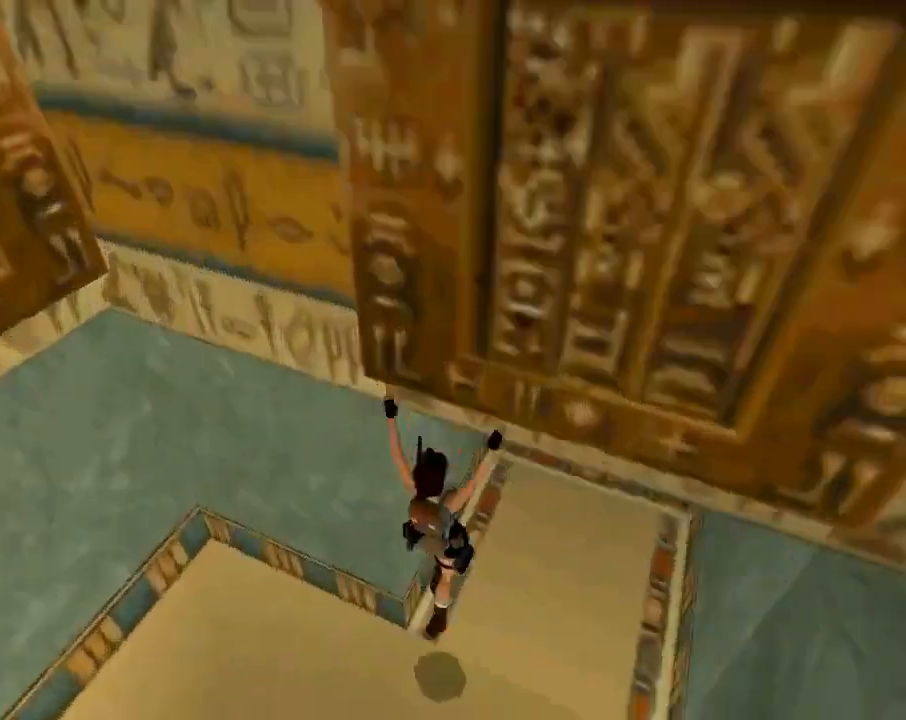
{"buttons": ["DPAD_UP", "DPAD_RIGHT"], "left_stick": "center", "events": []}
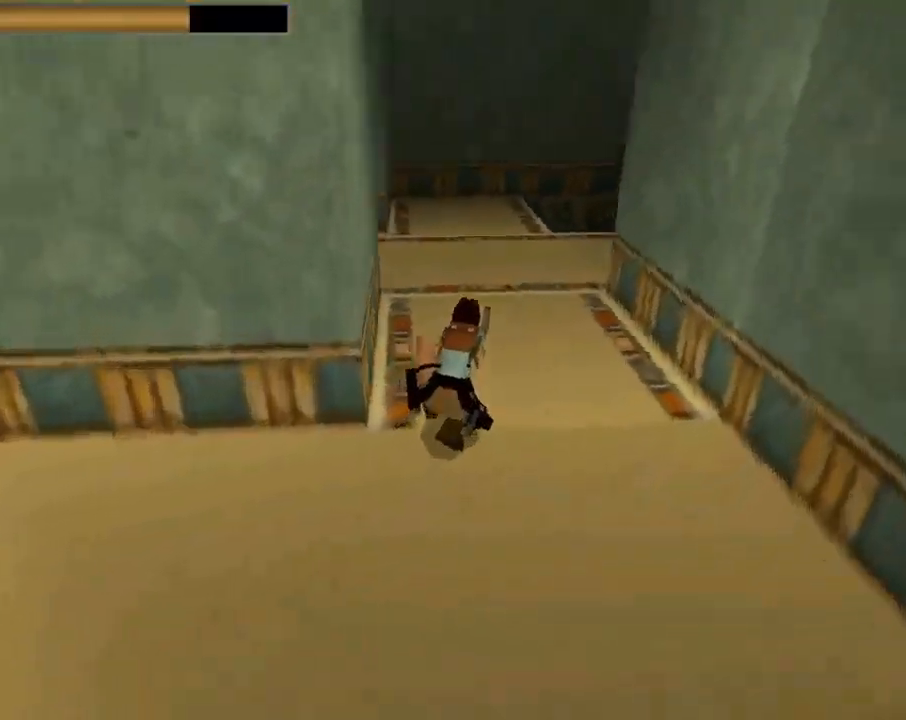
{"buttons": ["DPAD_UP", "DPAD_LEFT"], "left_stick": "center", "events": [[33, "DPAD_RIGHT", "up"], [467, "DPAD_LEFT", "down"]]}
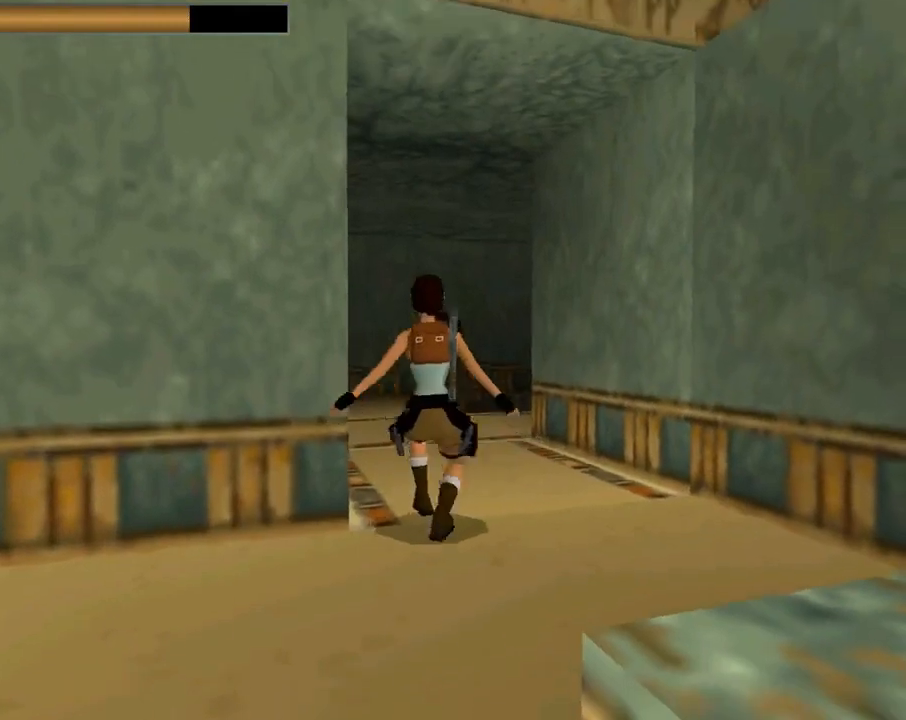
{"buttons": ["DPAD_UP"], "left_stick": "center", "events": [[33, "DPAD_LEFT", "up"]]}
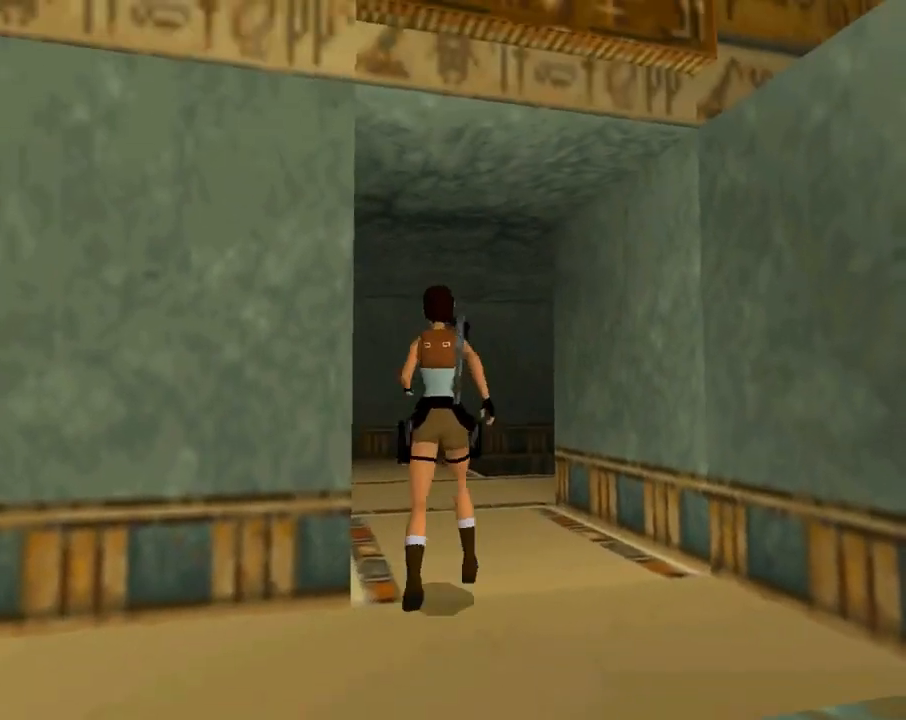
{"buttons": ["DPAD_UP", "DPAD_RIGHT"], "left_stick": "center", "events": [[333, "DPAD_RIGHT", "down"]]}
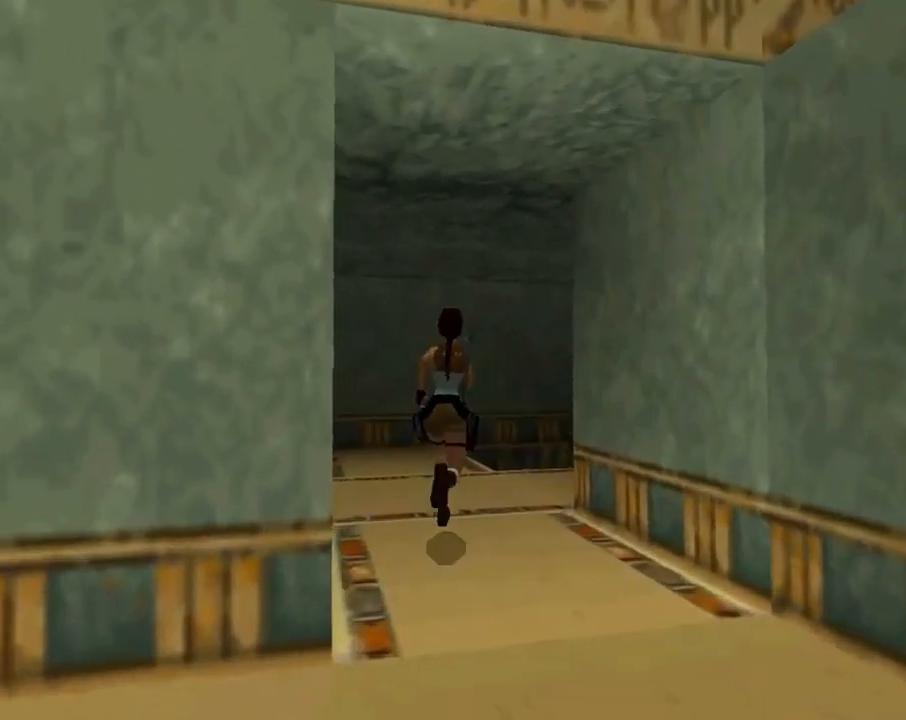
{"buttons": ["DPAD_UP"], "left_stick": "center", "events": [[367, "DPAD_RIGHT", "up"]]}
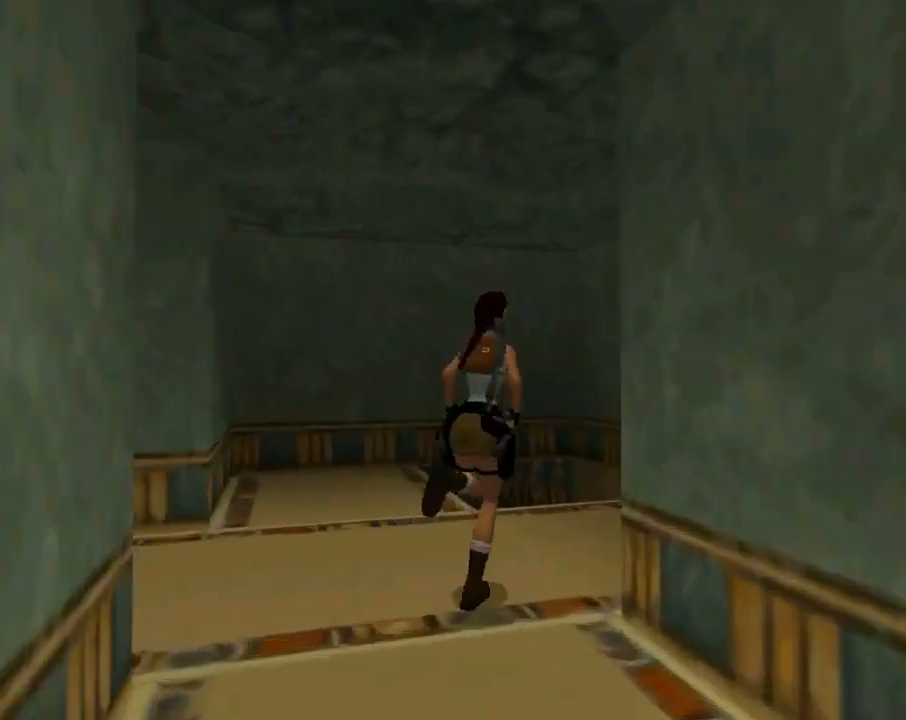
{"buttons": ["DPAD_UP", "DPAD_LEFT"], "left_stick": "center", "events": [[133, "DPAD_LEFT", "down"]]}
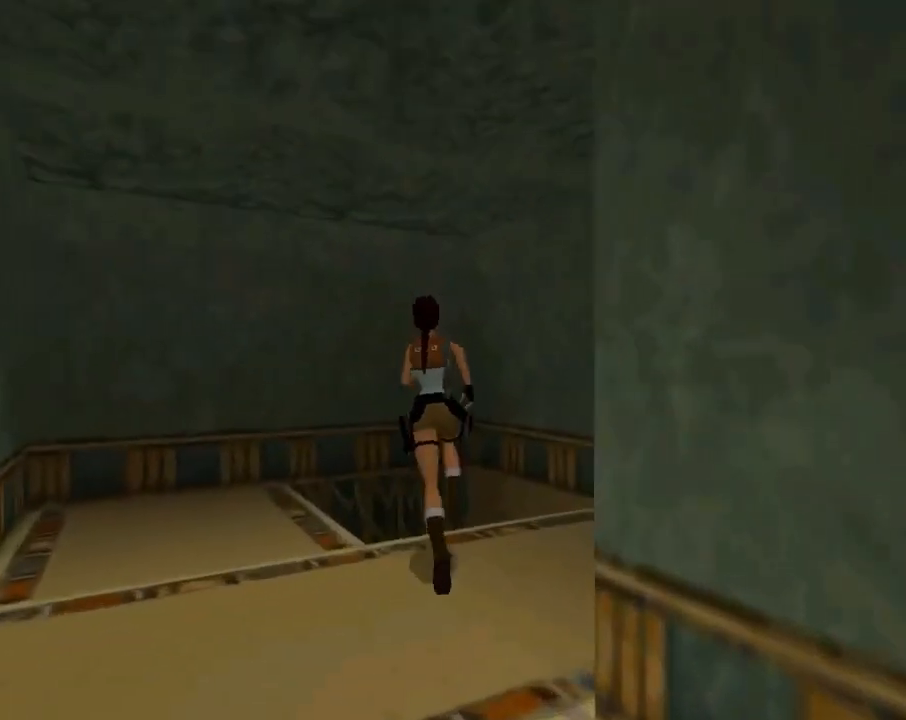
{"buttons": ["DPAD_LEFT"], "left_stick": "center", "events": [[100, "DPAD_LEFT", "up"], [267, "DPAD_UP", "up"], [400, "DPAD_LEFT", "down"]]}
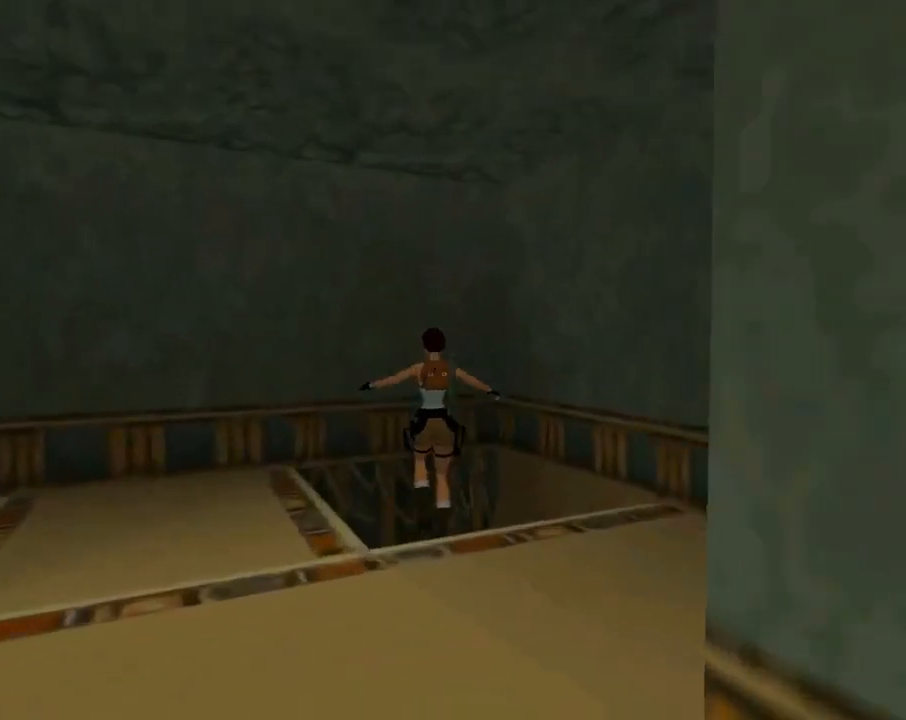
{"buttons": ["DPAD_LEFT"], "left_stick": "center", "events": [[33, "L1", "down"], [233, "DPAD_LEFT", "up"], [400, "L1", "up"], [467, "DPAD_LEFT", "down"]]}
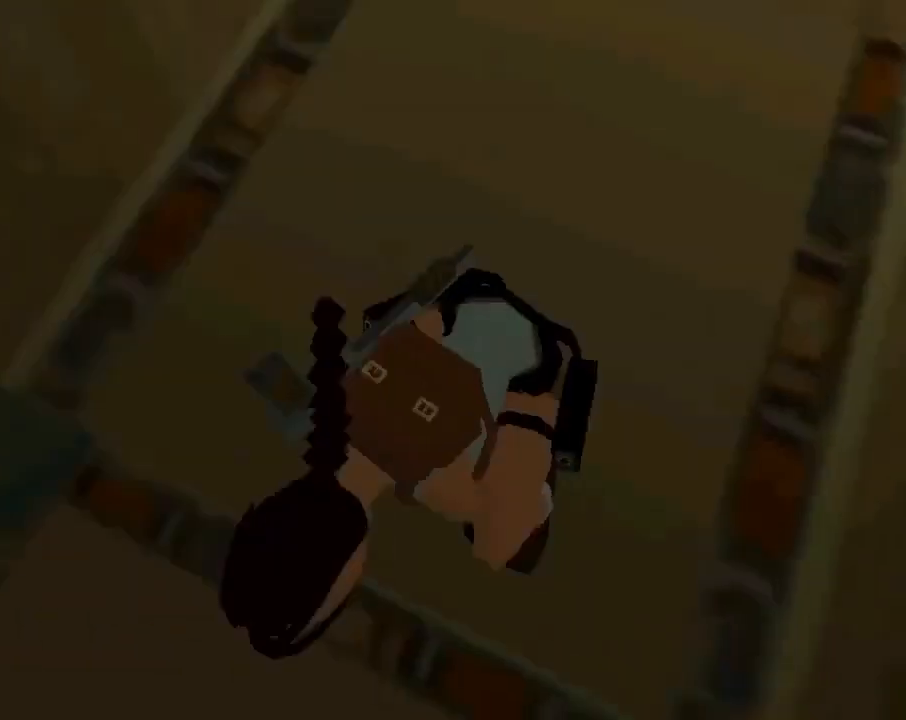
{"buttons": ["DPAD_LEFT"], "left_stick": "center", "events": []}
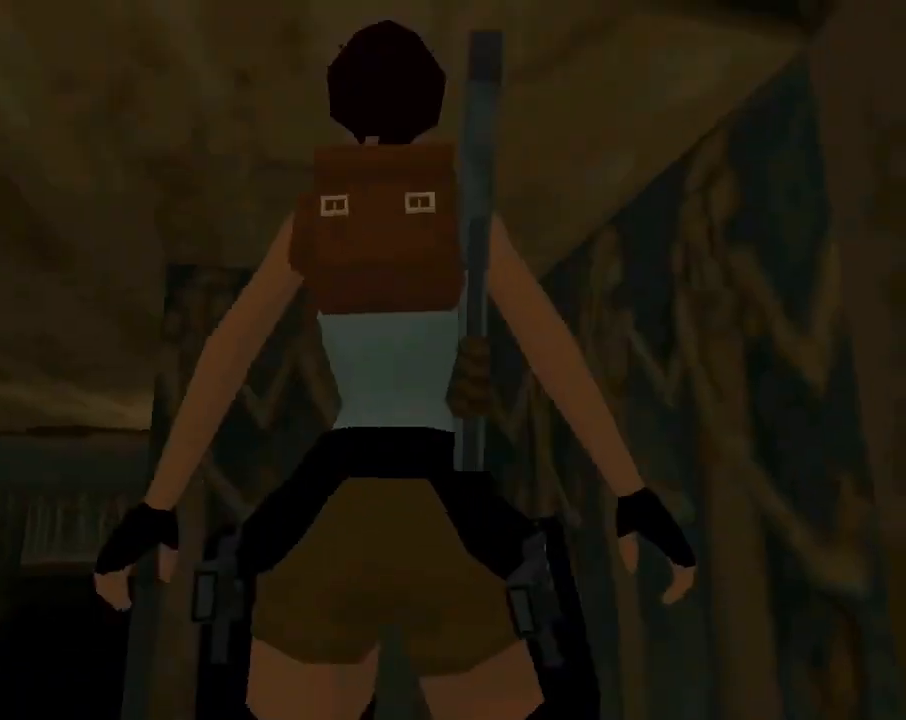
{"buttons": ["DPAD_LEFT"], "left_stick": "center", "events": []}
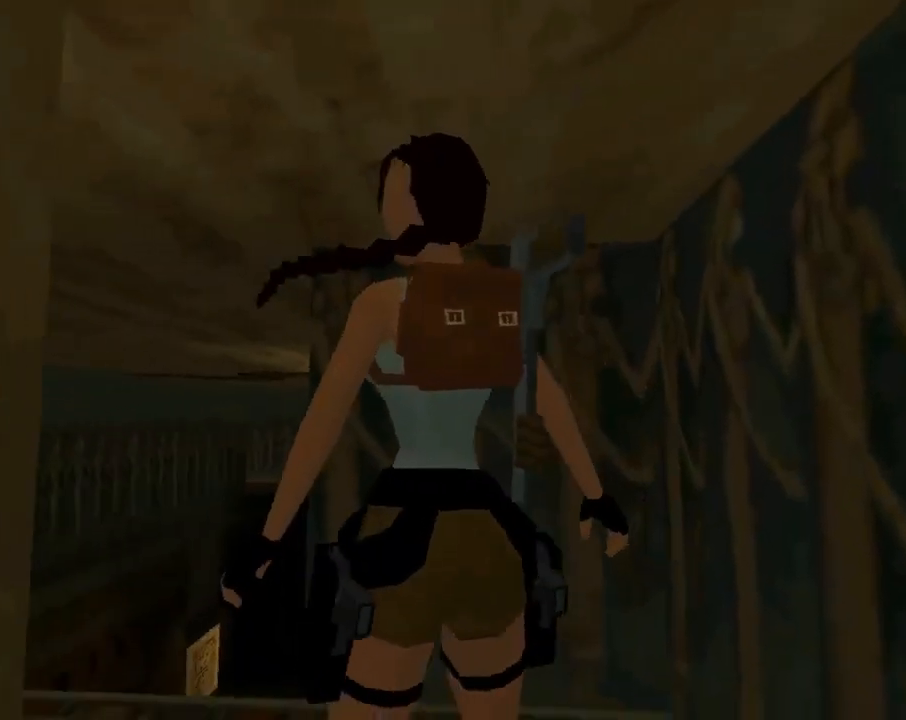
{"buttons": ["DPAD_UP", "DPAD_LEFT"], "left_stick": "center", "events": [[67, "DPAD_LEFT", "up"], [267, "DPAD_UP", "down"], [433, "DPAD_LEFT", "down"]]}
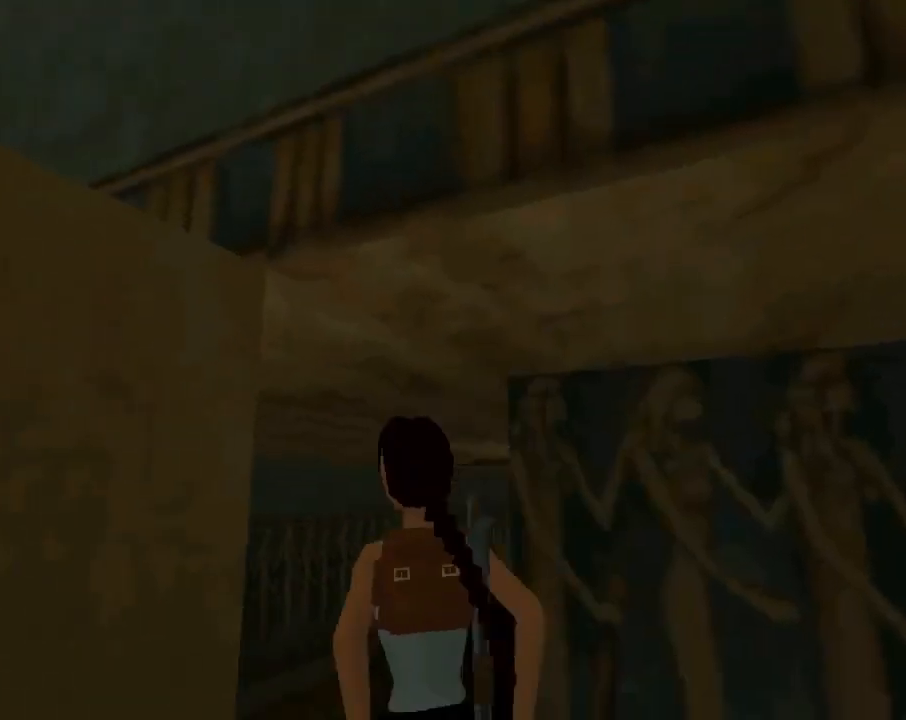
{"buttons": ["DPAD_UP"], "left_stick": "center", "events": [[333, "DPAD_LEFT", "up"], [333, "DPAD_RIGHT", "down"], [500, "DPAD_RIGHT", "up"]]}
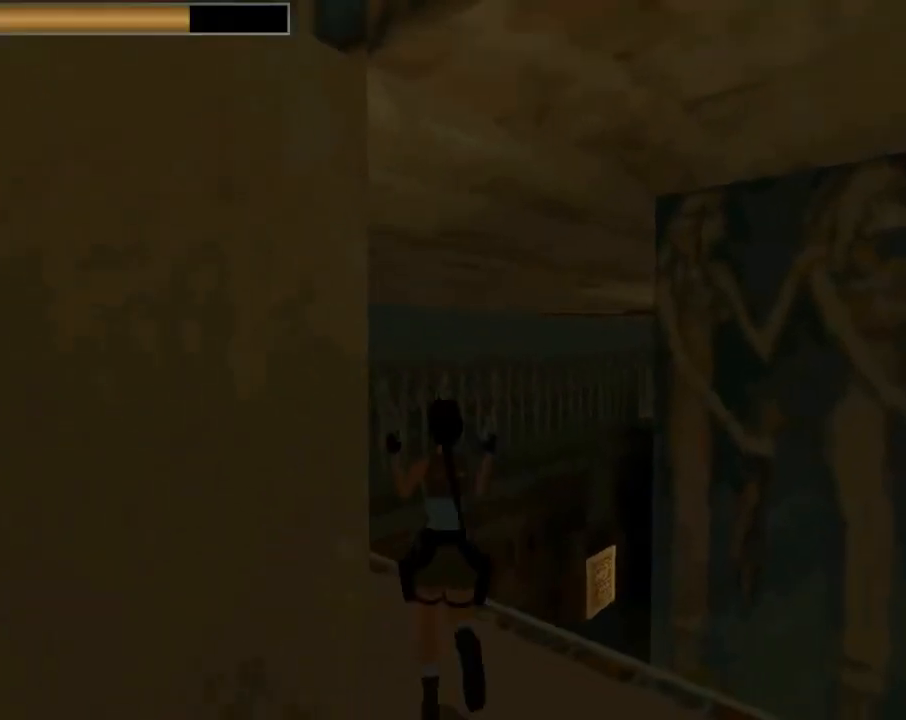
{"buttons": ["TRIANGLE", "DPAD_UP"], "left_stick": "center", "events": [[233, "DPAD_LEFT", "down"], [467, "TRIANGLE", "down"], [500, "DPAD_LEFT", "up"]]}
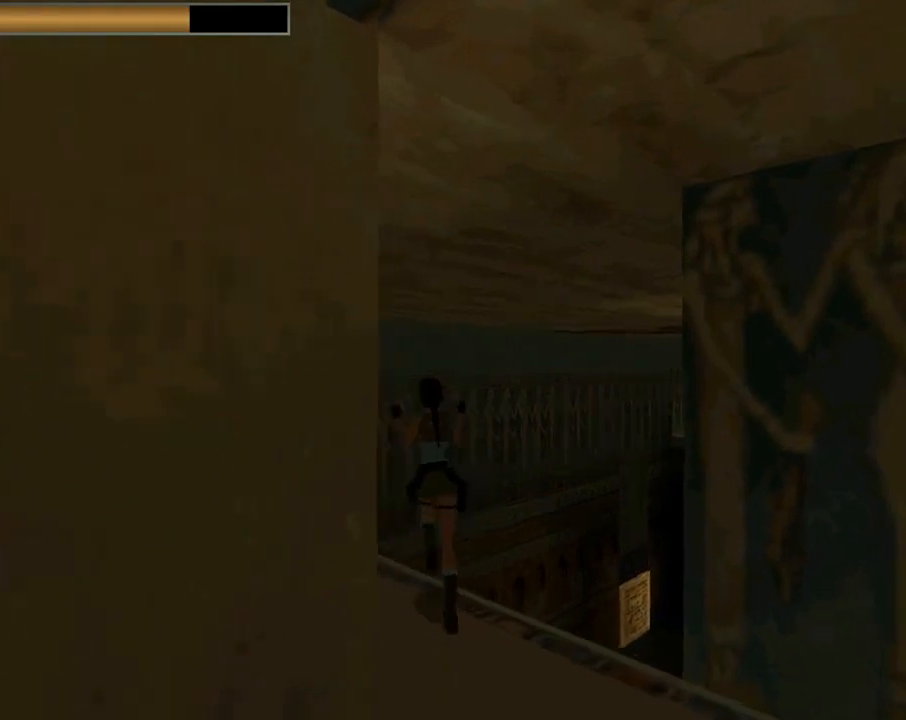
{"buttons": [], "left_stick": "center", "events": [[67, "DPAD_UP", "up"], [133, "TRIANGLE", "up"], [200, "DPAD_LEFT", "down"], [500, "DPAD_LEFT", "up"]]}
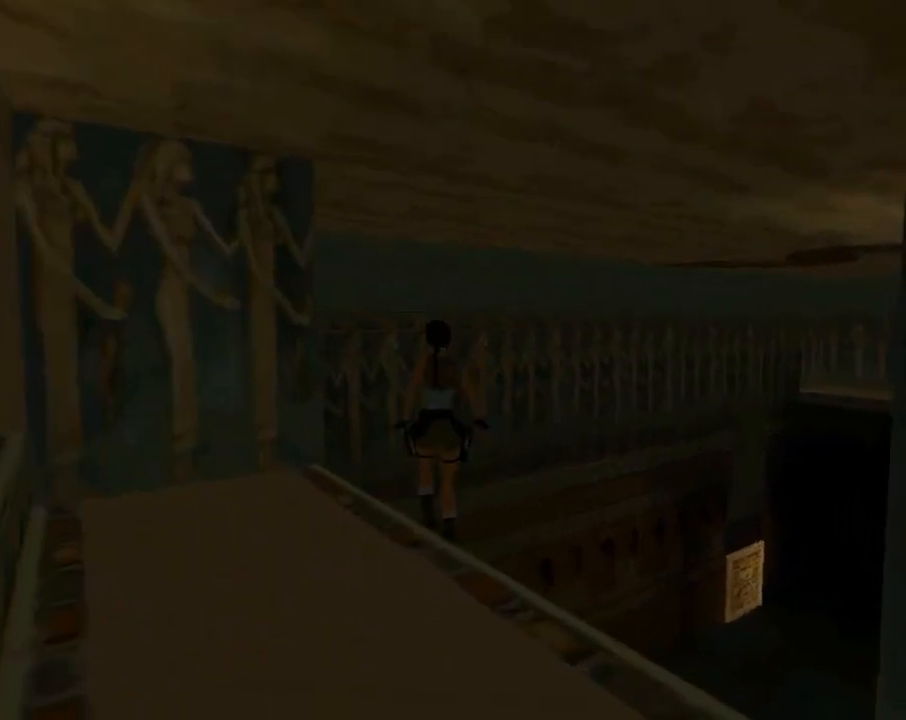
{"buttons": ["DPAD_UP"], "left_stick": "center", "events": [[233, "DPAD_UP", "down"]]}
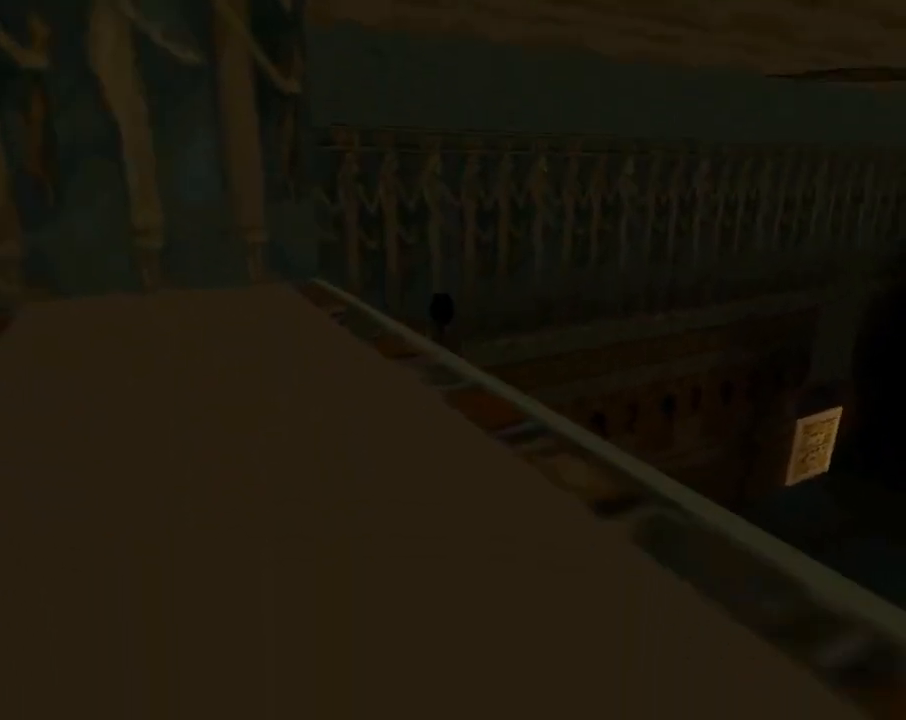
{"buttons": ["DPAD_UP", "DPAD_LEFT"], "left_stick": "center", "events": [[300, "DPAD_LEFT", "down"]]}
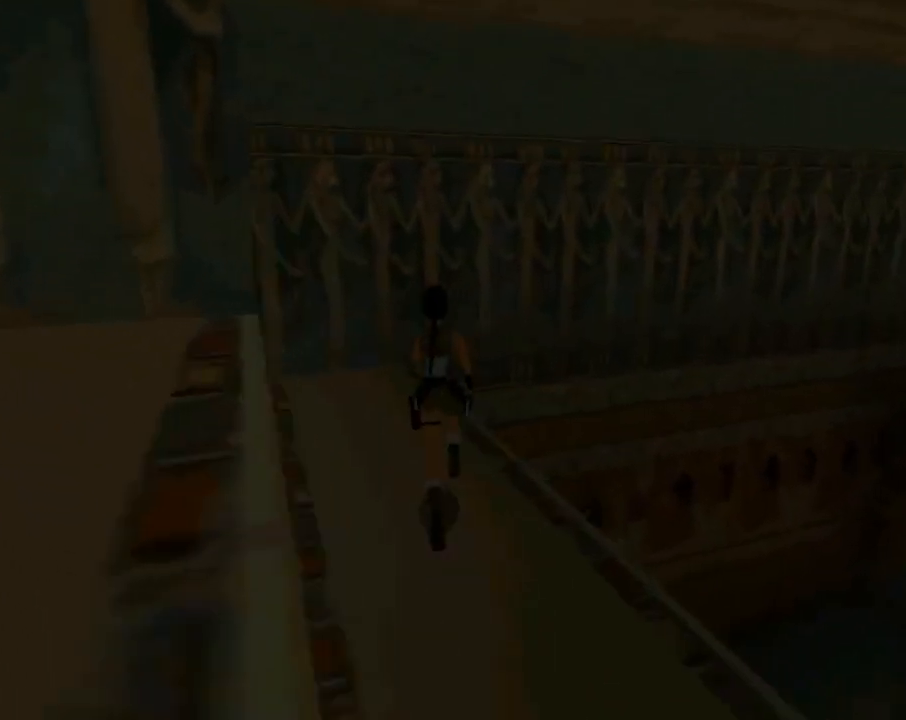
{"buttons": ["DPAD_LEFT"], "left_stick": "center", "events": [[233, "DPAD_UP", "up"]]}
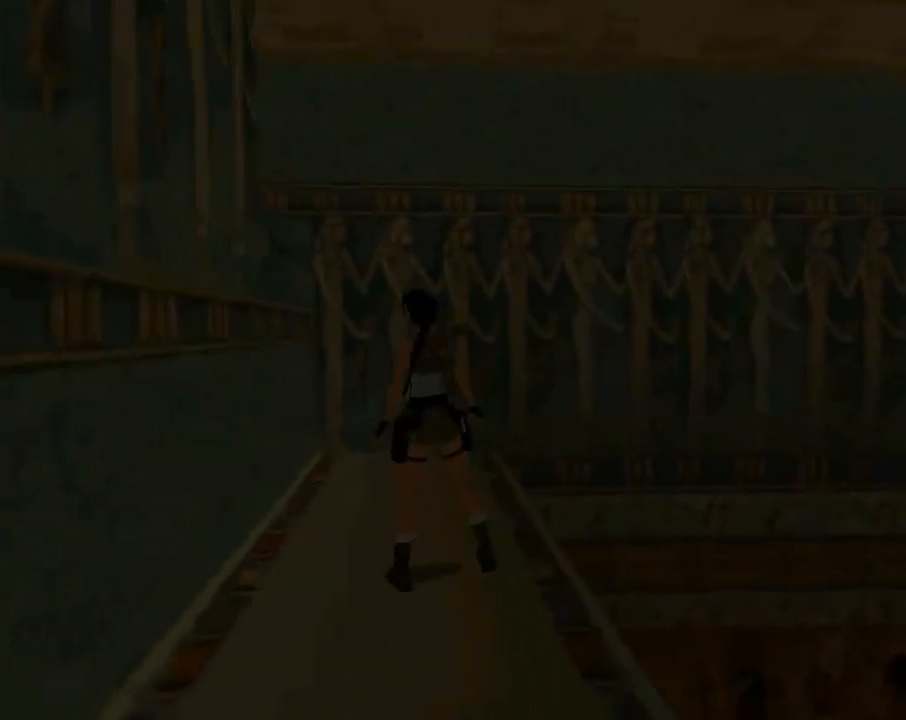
{"buttons": ["SQUARE", "DPAD_UP", "DPAD_RIGHT"], "left_stick": "center", "events": [[67, "DPAD_LEFT", "up"], [133, "SQUARE", "down"], [233, "DPAD_UP", "down"], [433, "DPAD_RIGHT", "down"]]}
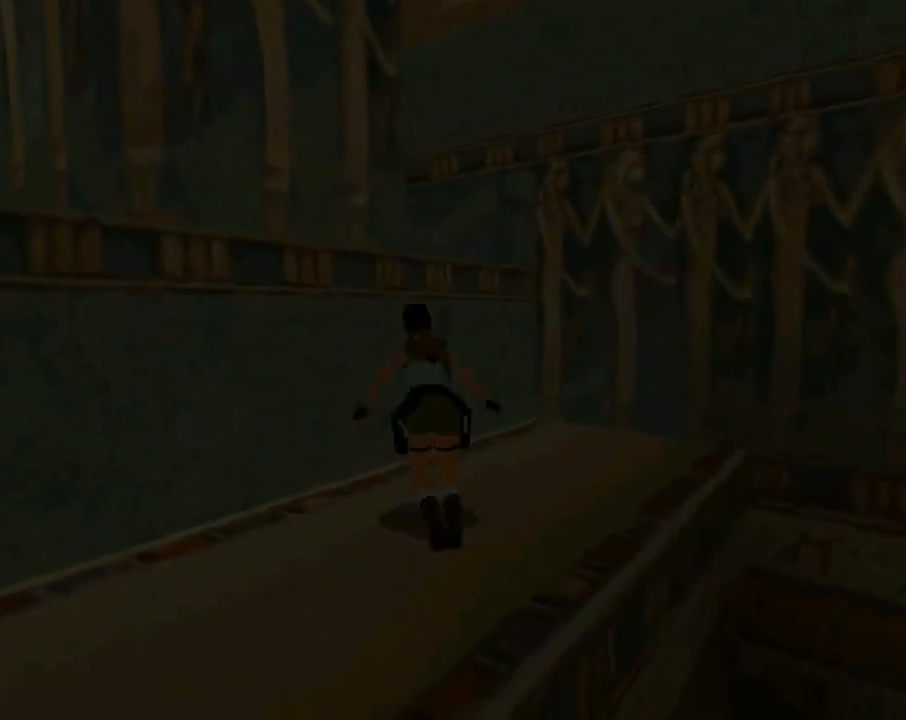
{"buttons": [], "left_stick": "center", "events": [[100, "SQUARE", "up"], [233, "TRIANGLE", "down"], [267, "DPAD_RIGHT", "up"], [267, "DPAD_UP", "up"], [400, "TRIANGLE", "up"]]}
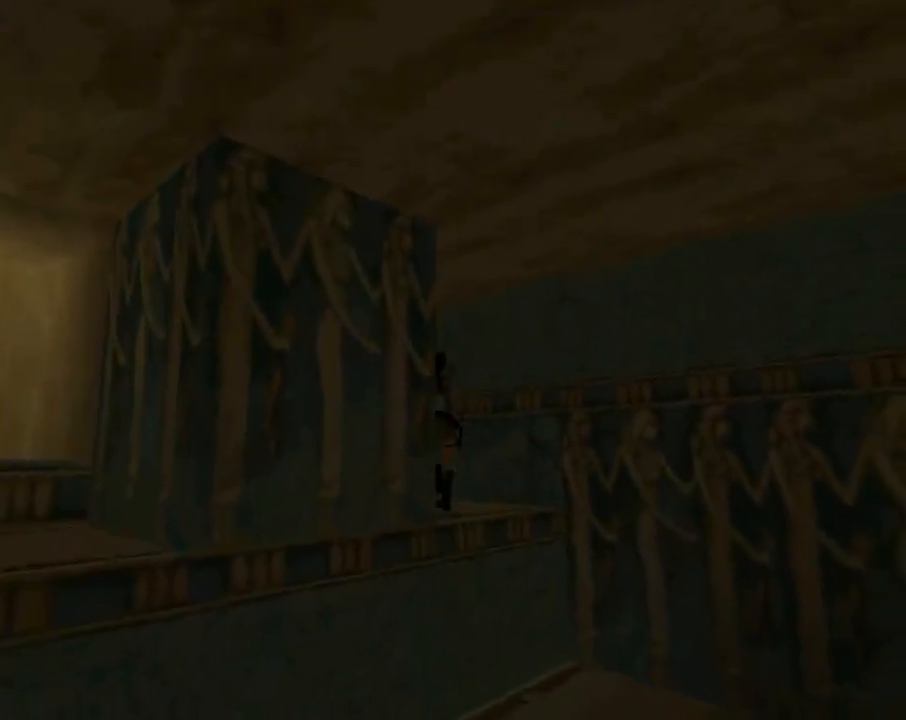
{"buttons": ["DPAD_UP", "DPAD_LEFT"], "left_stick": "center", "events": [[267, "DPAD_UP", "down"], [333, "DPAD_LEFT", "down"]]}
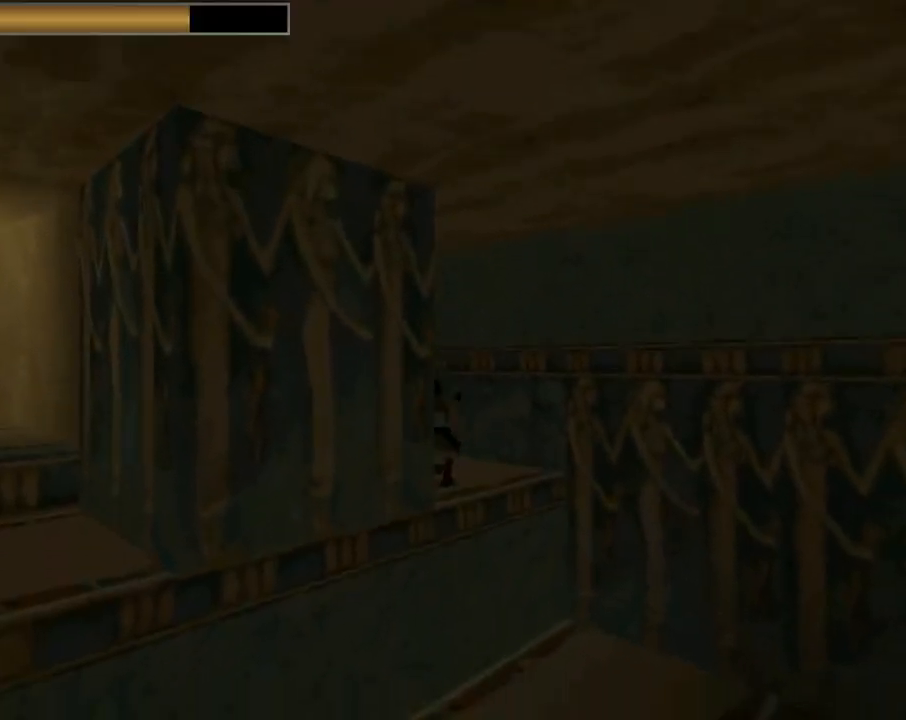
{"buttons": ["DPAD_LEFT"], "left_stick": "center", "events": [[133, "DPAD_UP", "up"]]}
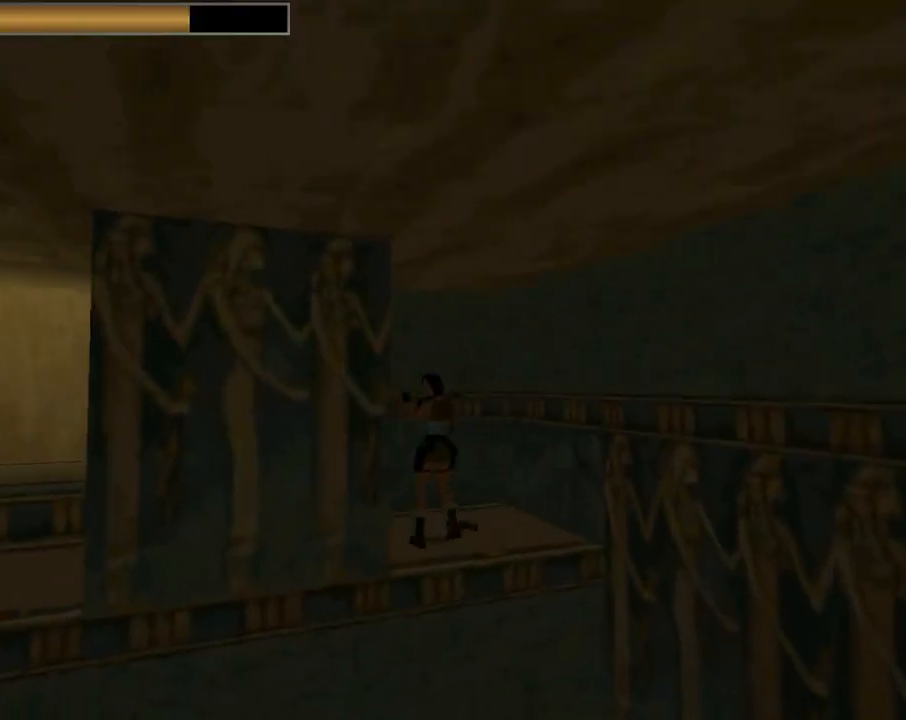
{"buttons": ["CROSS"], "left_stick": "center", "events": [[67, "DPAD_LEFT", "up"], [67, "TRIANGLE", "down"], [200, "TRIANGLE", "up"], [267, "DPAD_RIGHT", "down"], [367, "DPAD_RIGHT", "up"], [433, "CROSS", "down"]]}
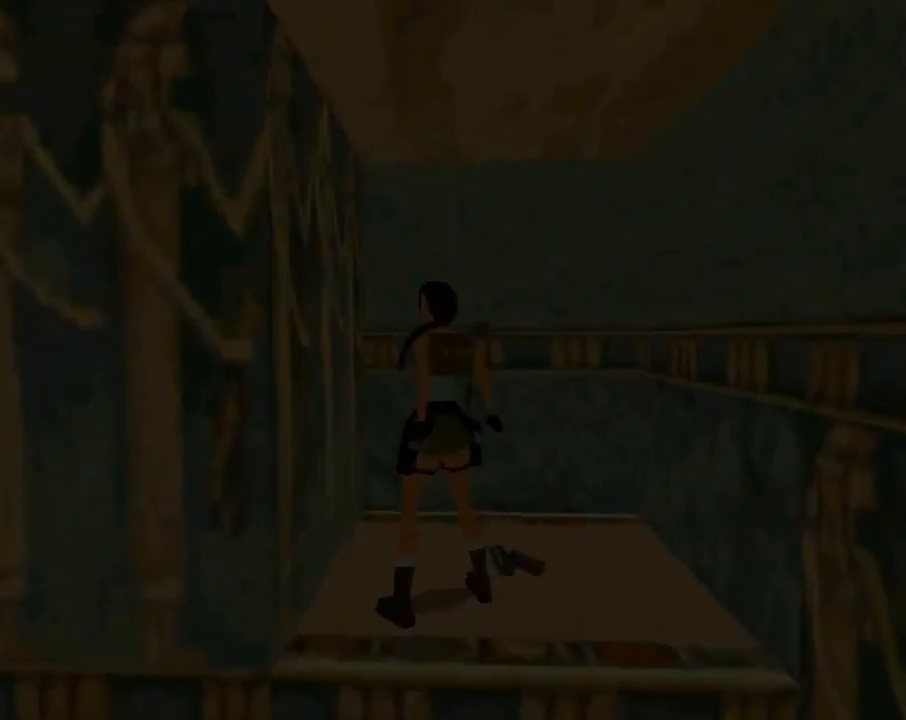
{"buttons": ["CROSS"], "left_stick": "center", "events": [[333, "DPAD_RIGHT", "down"], [467, "DPAD_RIGHT", "up"]]}
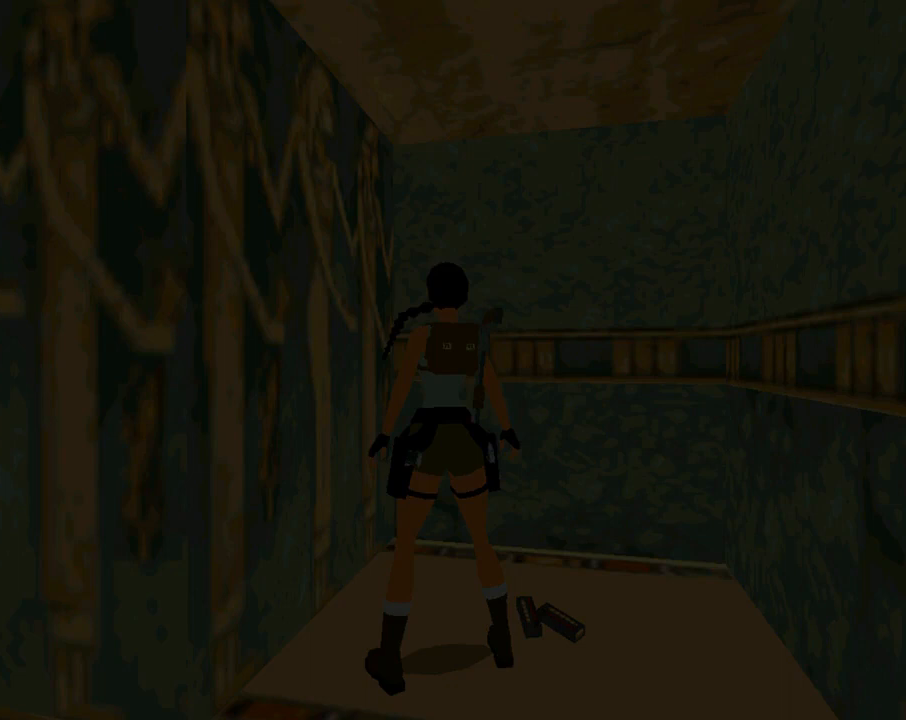
{"buttons": ["CROSS"], "left_stick": "center", "events": []}
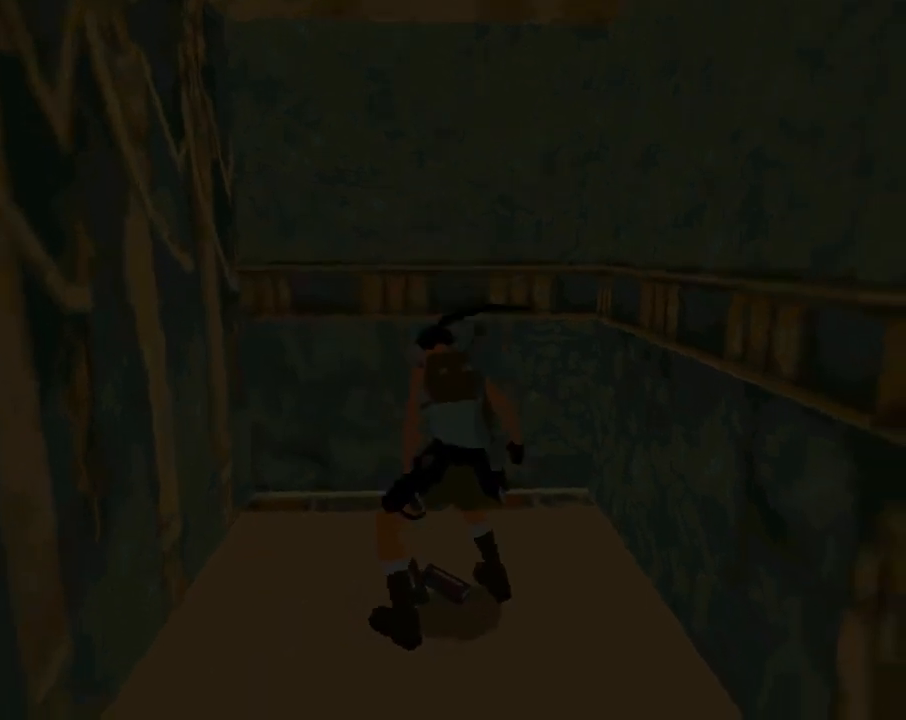
{"buttons": [], "left_stick": "center", "events": [[500, "CROSS", "up"]]}
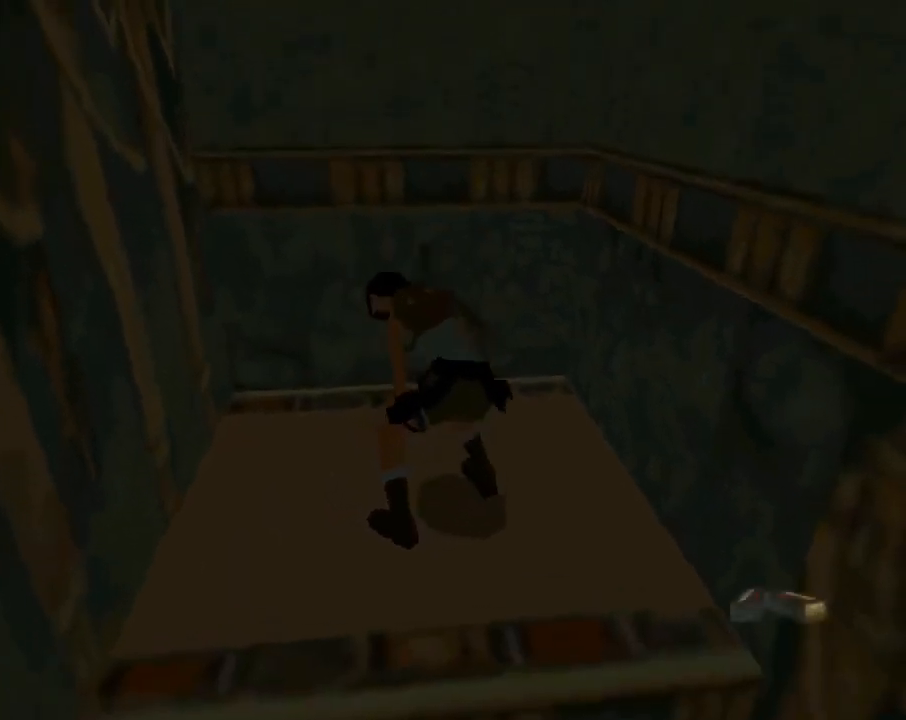
{"buttons": ["DPAD_RIGHT"], "left_stick": "center", "events": [[300, "DPAD_RIGHT", "down"]]}
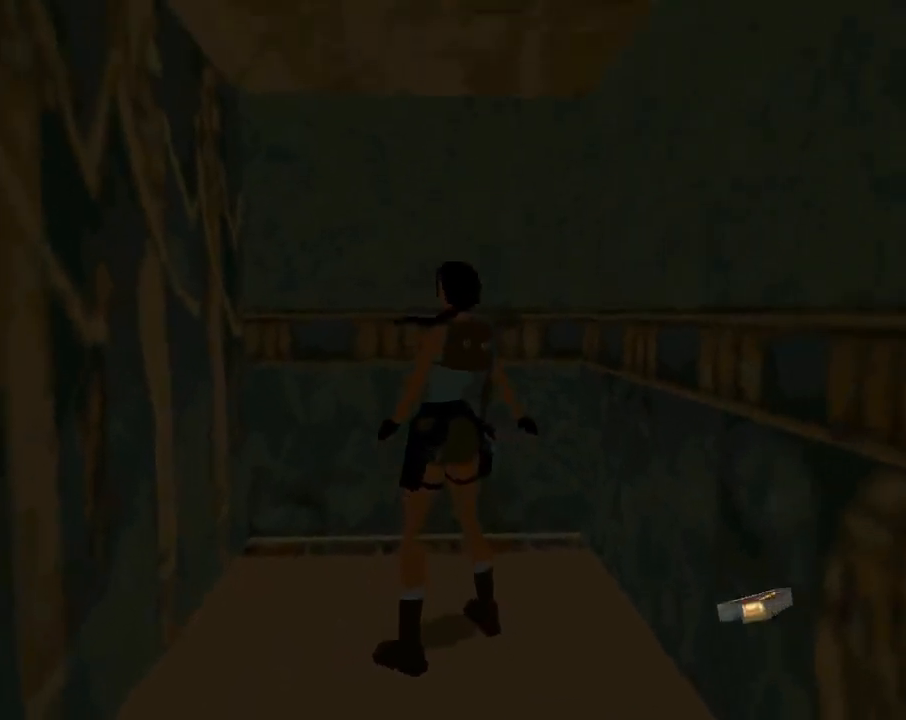
{"buttons": ["DPAD_DOWN"], "left_stick": "center", "events": [[367, "DPAD_DOWN", "down"], [367, "DPAD_RIGHT", "up"]]}
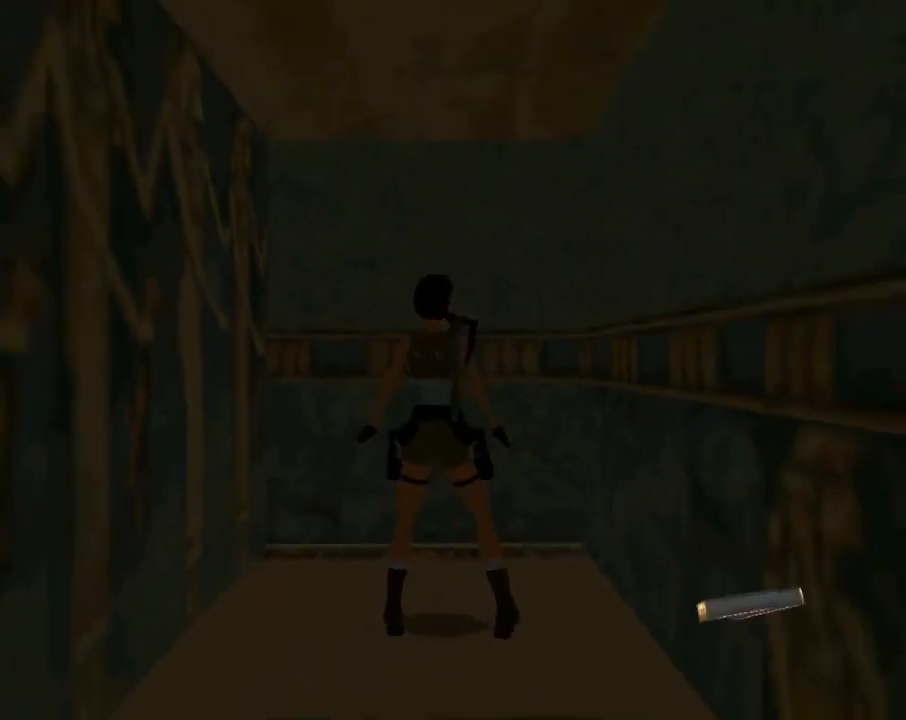
{"buttons": ["DPAD_UP", "DPAD_LEFT"], "left_stick": "center", "events": [[67, "DPAD_DOWN", "up"], [400, "DPAD_UP", "down"], [467, "DPAD_LEFT", "down"]]}
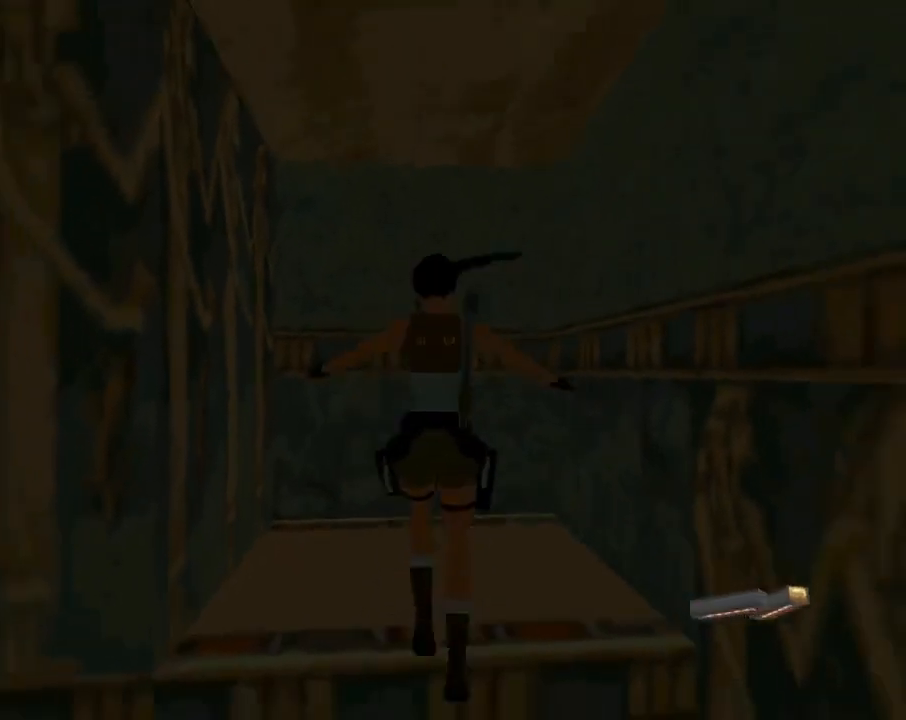
{"buttons": ["DPAD_UP", "DPAD_LEFT"], "left_stick": "center", "events": [[367, "CROSS", "down"], [500, "CROSS", "up"]]}
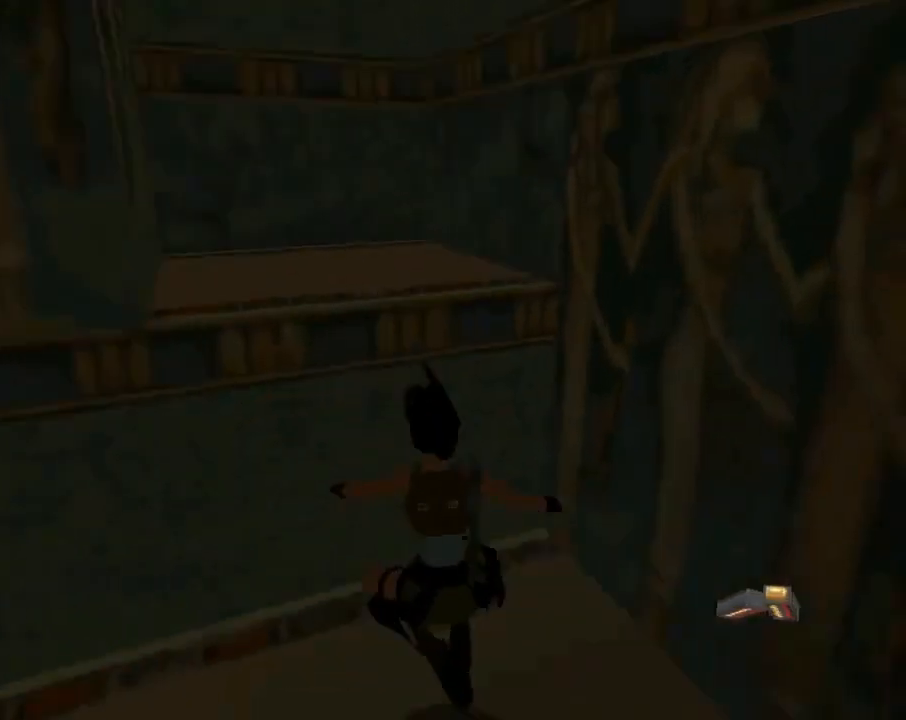
{"buttons": ["DPAD_UP", "DPAD_LEFT"], "left_stick": "center", "events": []}